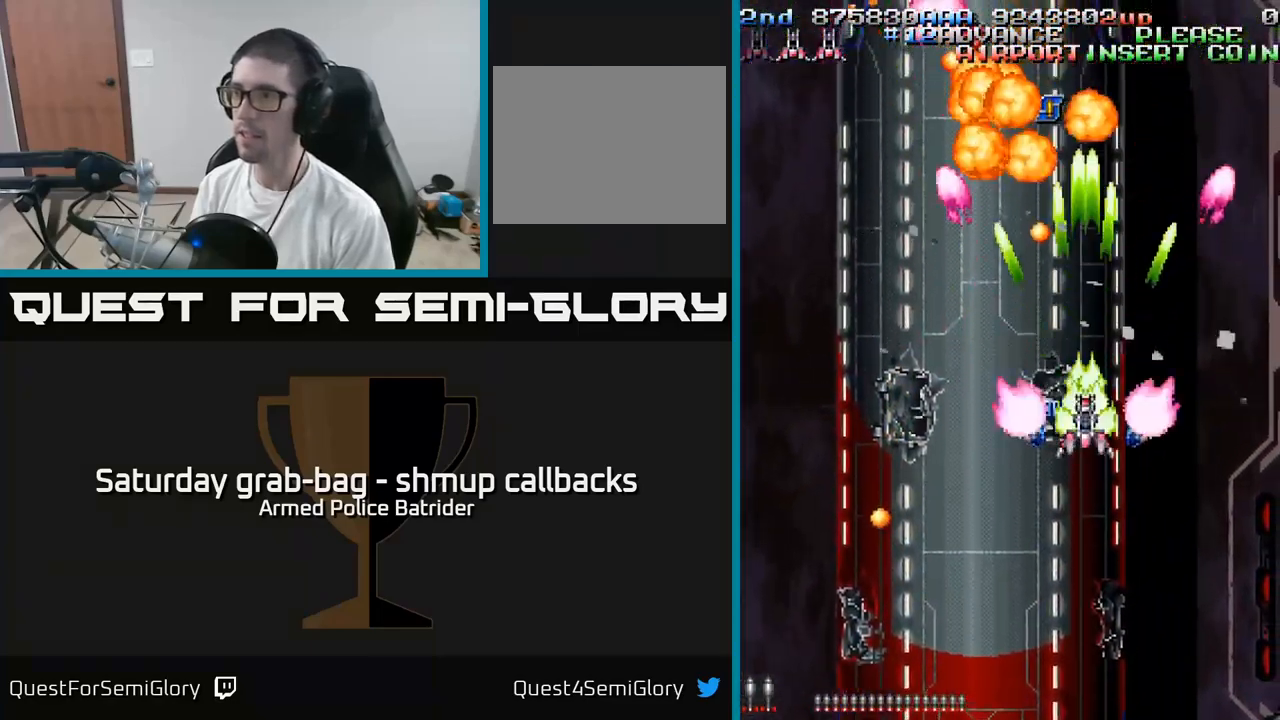
Gameplay with a controller (Xbox layout); each line is a JSON object with the inputs held at the frame after it. "events" lists button and stick changes between this image and that frame as [ms after this image, input, new state], when the widget could be followed in between.
{"buttons": ["A", "DPAD_LEFT"], "left_stick": "center", "right_stick": "center", "events": [[300, "DPAD_LEFT", "down"], [350, "DPAD_DOWN", "up"]]}
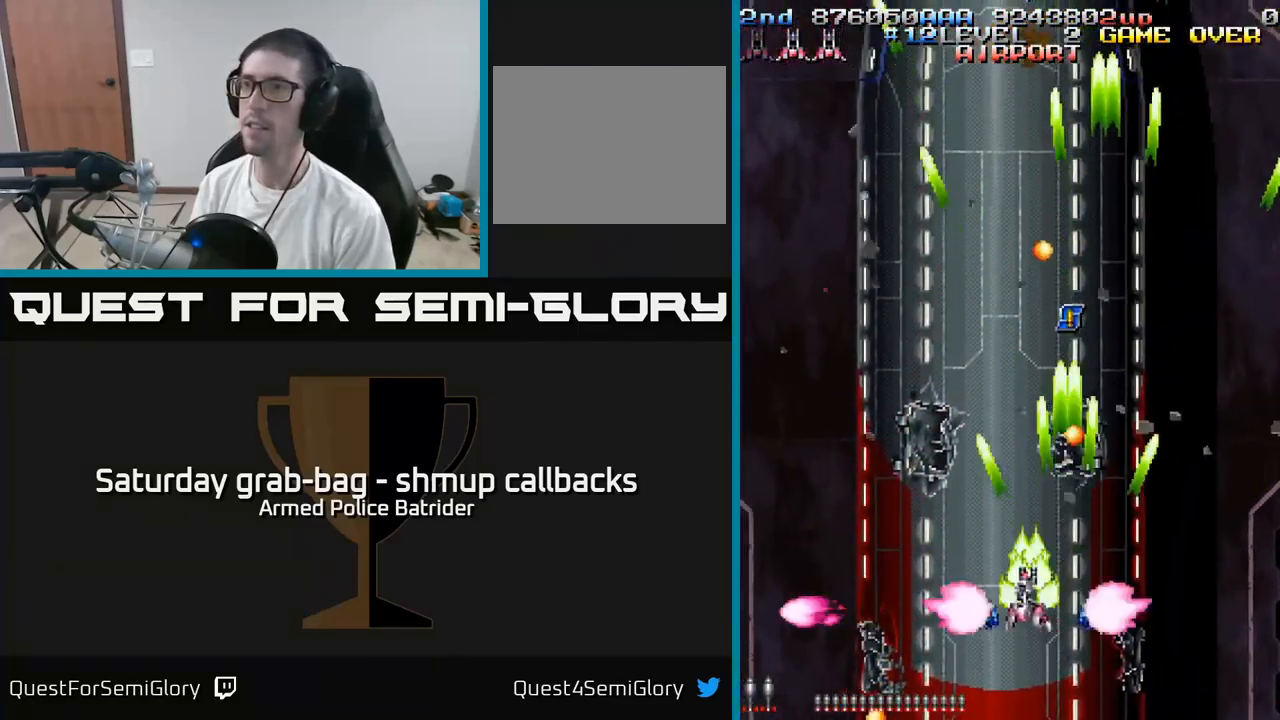
{"buttons": ["A", "DPAD_RIGHT"], "left_stick": "center", "right_stick": "center", "events": [[50, "DPAD_DOWN", "down"], [183, "DPAD_LEFT", "up"], [233, "DPAD_DOWN", "up"], [233, "DPAD_RIGHT", "down"], [333, "DPAD_RIGHT", "up"], [333, "DPAD_UP", "down"], [450, "DPAD_UP", "up"], [467, "DPAD_RIGHT", "down"]]}
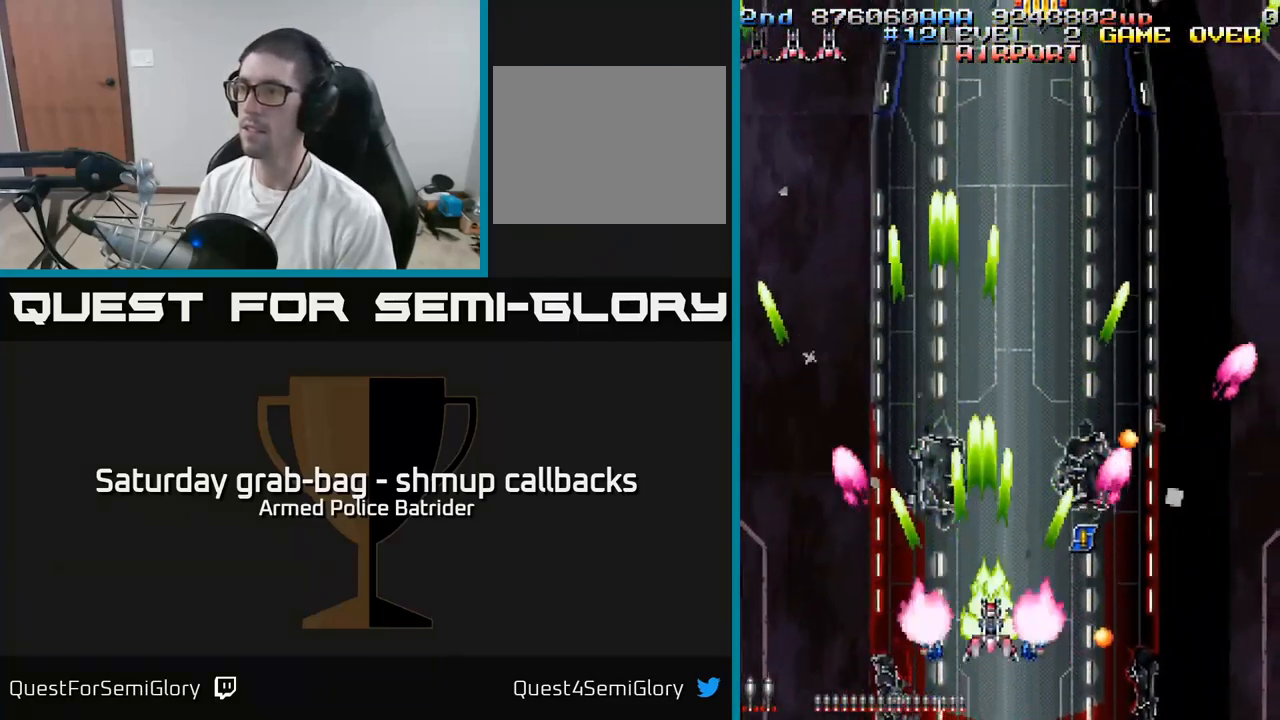
{"buttons": ["A", "DPAD_LEFT"], "left_stick": "center", "right_stick": "center", "events": [[183, "DPAD_RIGHT", "up"], [217, "DPAD_LEFT", "down"]]}
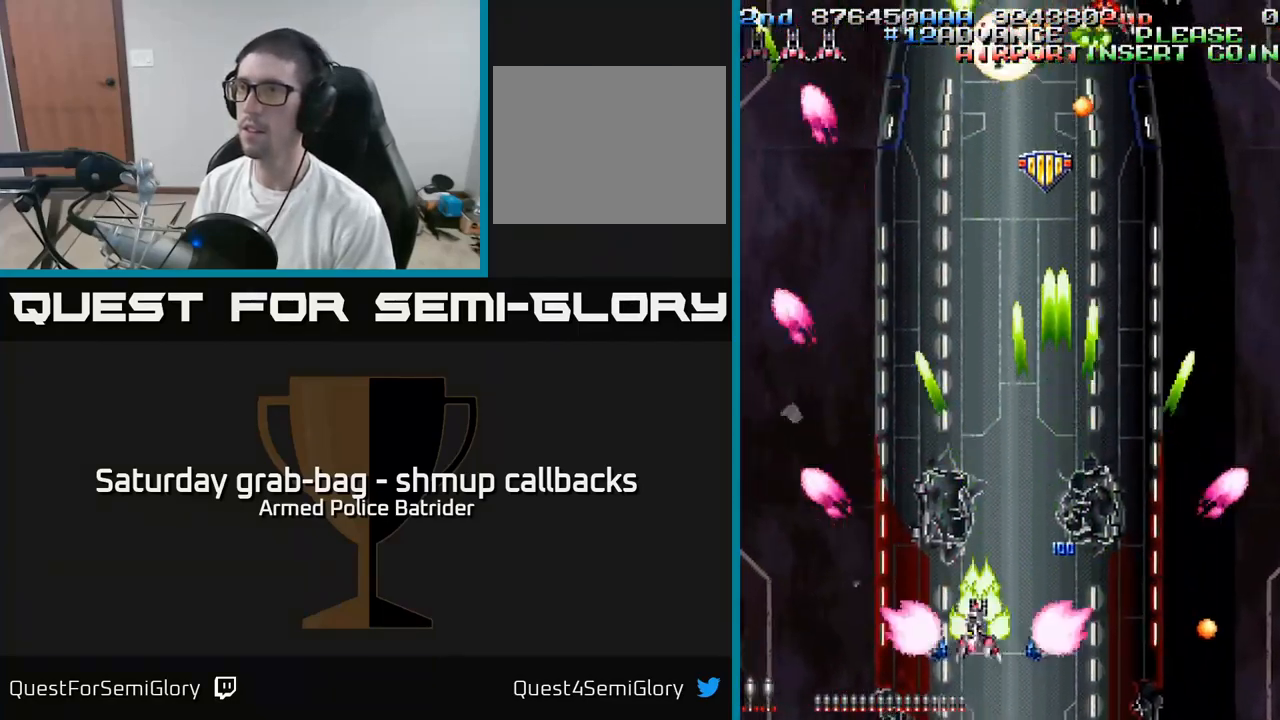
{"buttons": ["A", "DPAD_UP"], "left_stick": "center", "right_stick": "center", "events": [[50, "DPAD_LEFT", "up"], [50, "DPAD_UP", "down"], [100, "DPAD_RIGHT", "down"], [167, "DPAD_UP", "up"], [217, "DPAD_UP", "down"], [300, "DPAD_RIGHT", "up"]]}
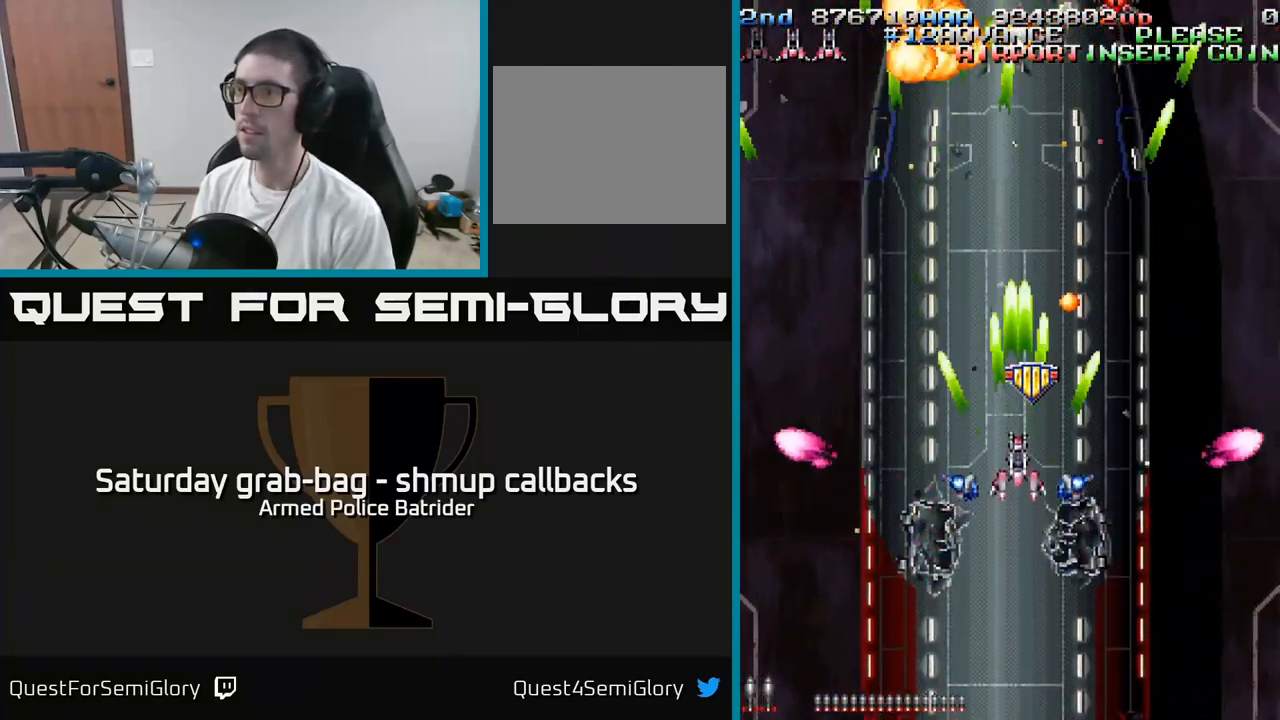
{"buttons": ["A", "DPAD_DOWN", "DPAD_LEFT"], "left_stick": "center", "right_stick": "center", "events": [[33, "DPAD_UP", "up"], [100, "DPAD_RIGHT", "down"], [117, "DPAD_DOWN", "down"], [133, "DPAD_RIGHT", "up"], [317, "DPAD_LEFT", "down"]]}
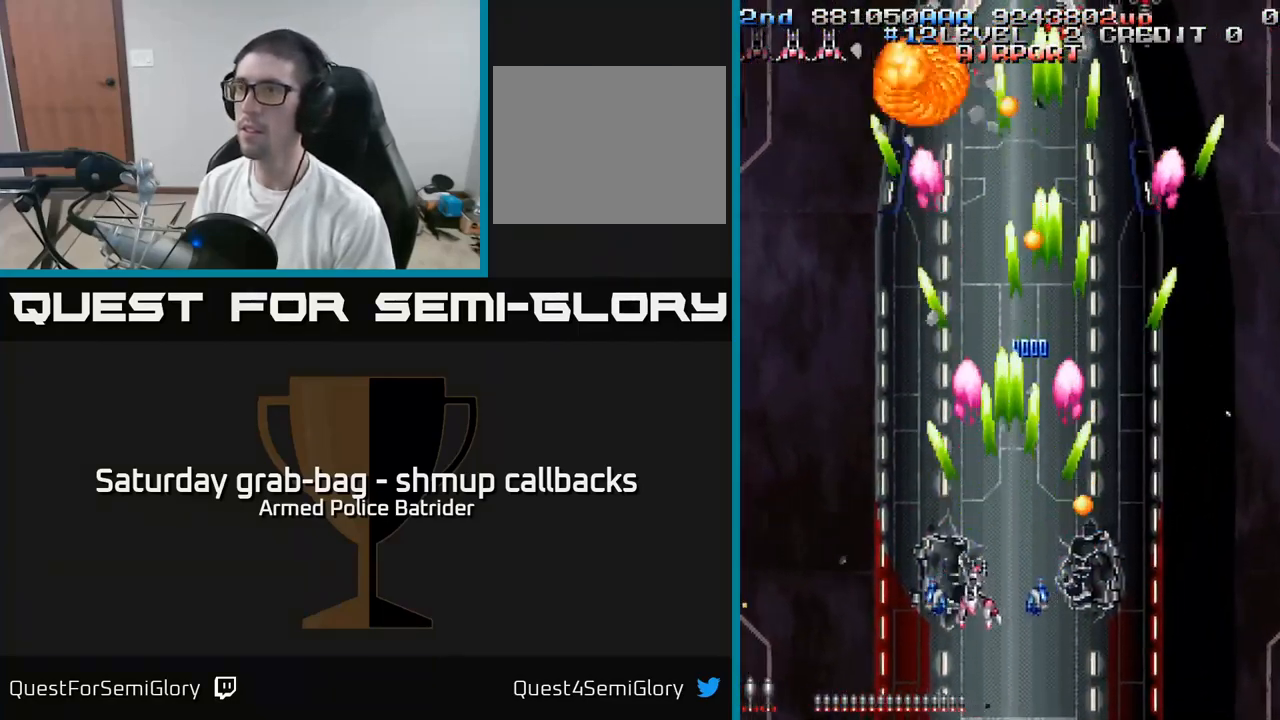
{"buttons": ["A", "DPAD_LEFT"], "left_stick": "center", "right_stick": "center", "events": [[283, "DPAD_DOWN", "up"]]}
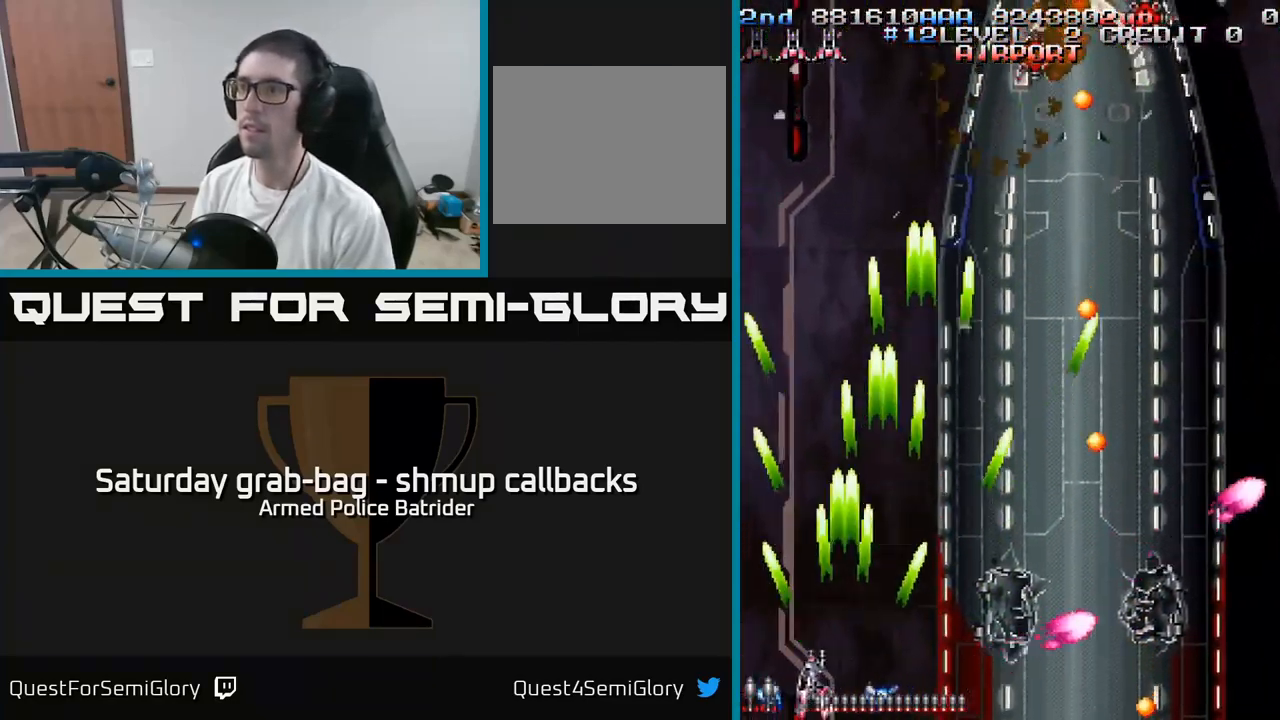
{"buttons": ["A", "DPAD_RIGHT"], "left_stick": "center", "right_stick": "center", "events": [[83, "DPAD_LEFT", "up"], [117, "DPAD_RIGHT", "down"], [166, "DPAD_UP", "down"], [349, "DPAD_RIGHT", "up"], [499, "DPAD_RIGHT", "down"], [516, "DPAD_UP", "up"]]}
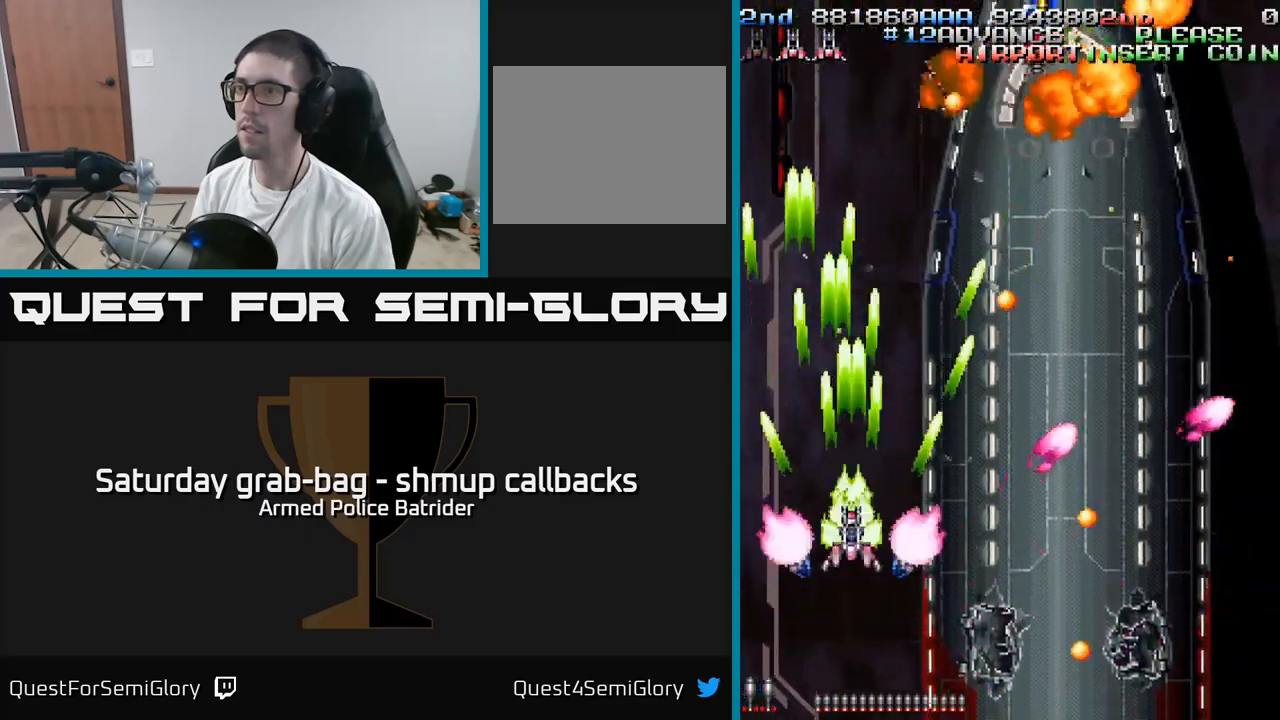
{"buttons": ["A", "DPAD_UP"], "left_stick": "center", "right_stick": "center", "events": [[117, "DPAD_DOWN", "down"], [250, "DPAD_DOWN", "up"], [483, "DPAD_RIGHT", "up"], [483, "DPAD_UP", "down"]]}
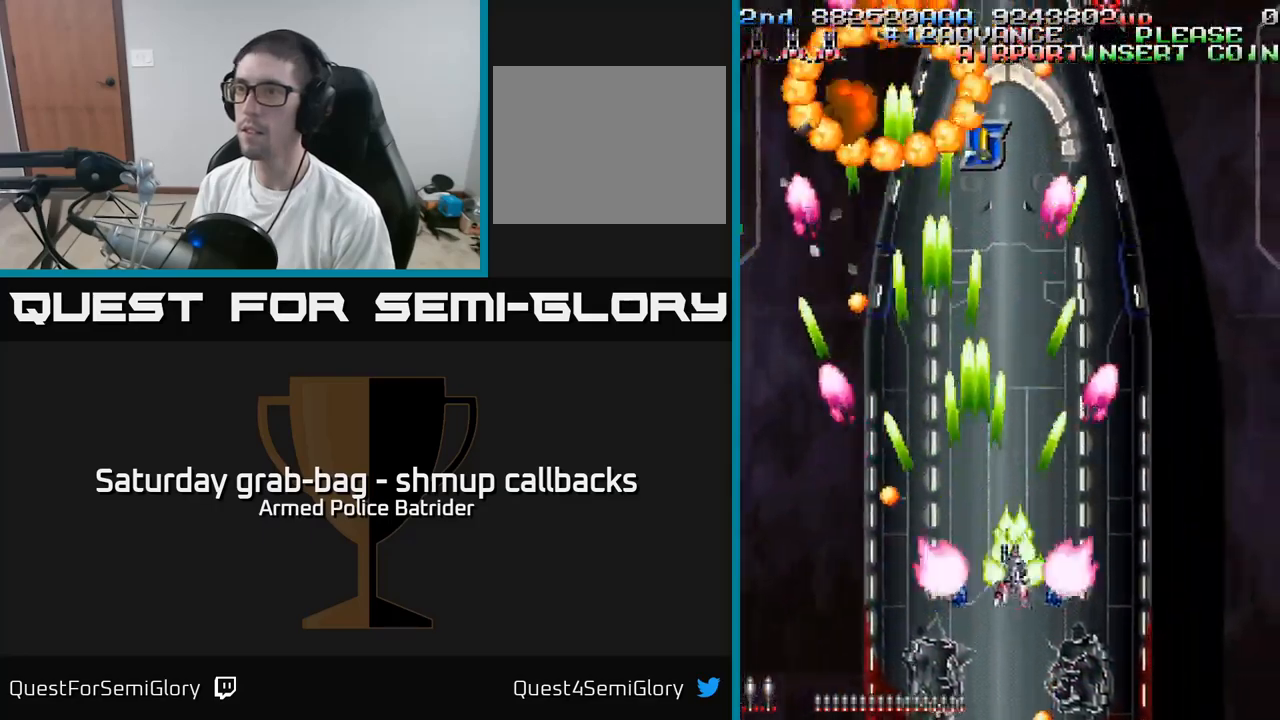
{"buttons": ["A", "DPAD_DOWN"], "left_stick": "center", "right_stick": "center", "events": [[33, "DPAD_LEFT", "down"], [167, "DPAD_LEFT", "up"], [483, "DPAD_UP", "up"], [500, "DPAD_DOWN", "down"]]}
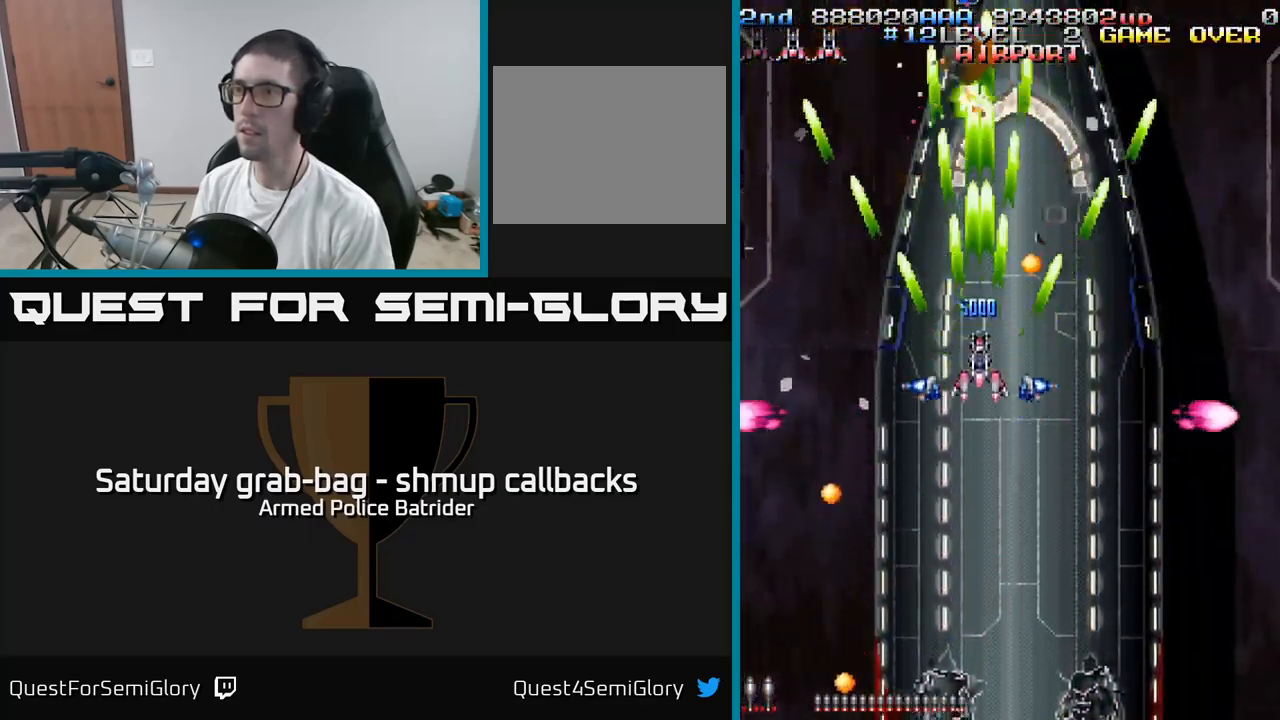
{"buttons": ["A", "DPAD_UP"], "left_stick": "center", "right_stick": "center", "events": [[117, "DPAD_RIGHT", "down"], [383, "DPAD_DOWN", "up"], [467, "DPAD_RIGHT", "up"], [483, "DPAD_UP", "down"]]}
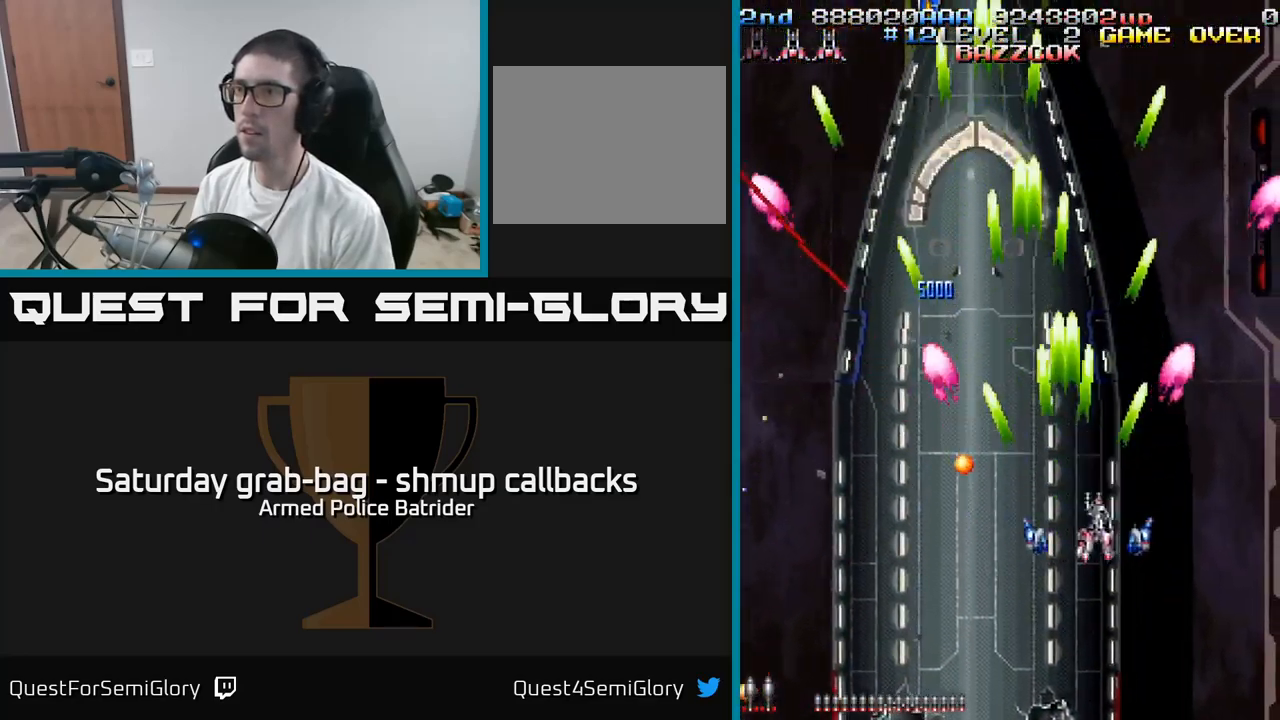
{"buttons": ["A"], "left_stick": "center", "right_stick": "center", "events": [[33, "DPAD_LEFT", "down"], [317, "DPAD_UP", "up"], [333, "DPAD_LEFT", "up"]]}
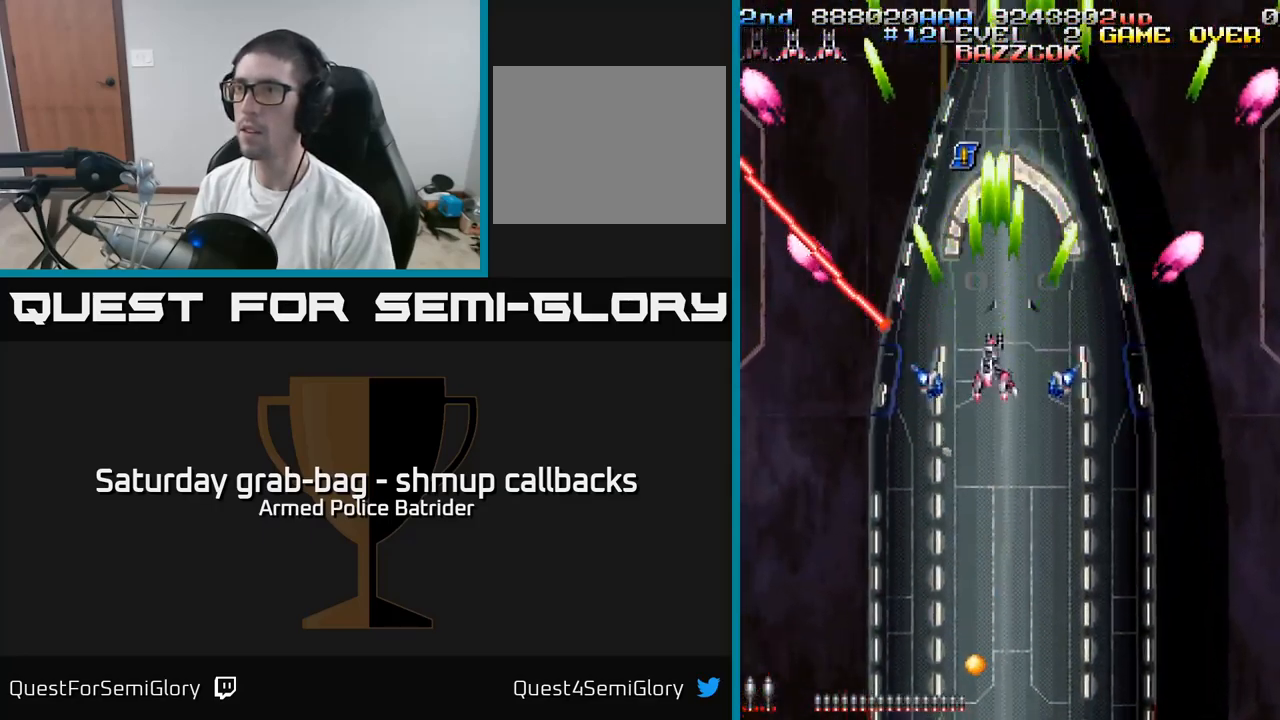
{"buttons": ["A", "DPAD_RIGHT"], "left_stick": "center", "right_stick": "center", "events": [[300, "DPAD_LEFT", "down"], [433, "DPAD_LEFT", "up"], [450, "DPAD_RIGHT", "down"]]}
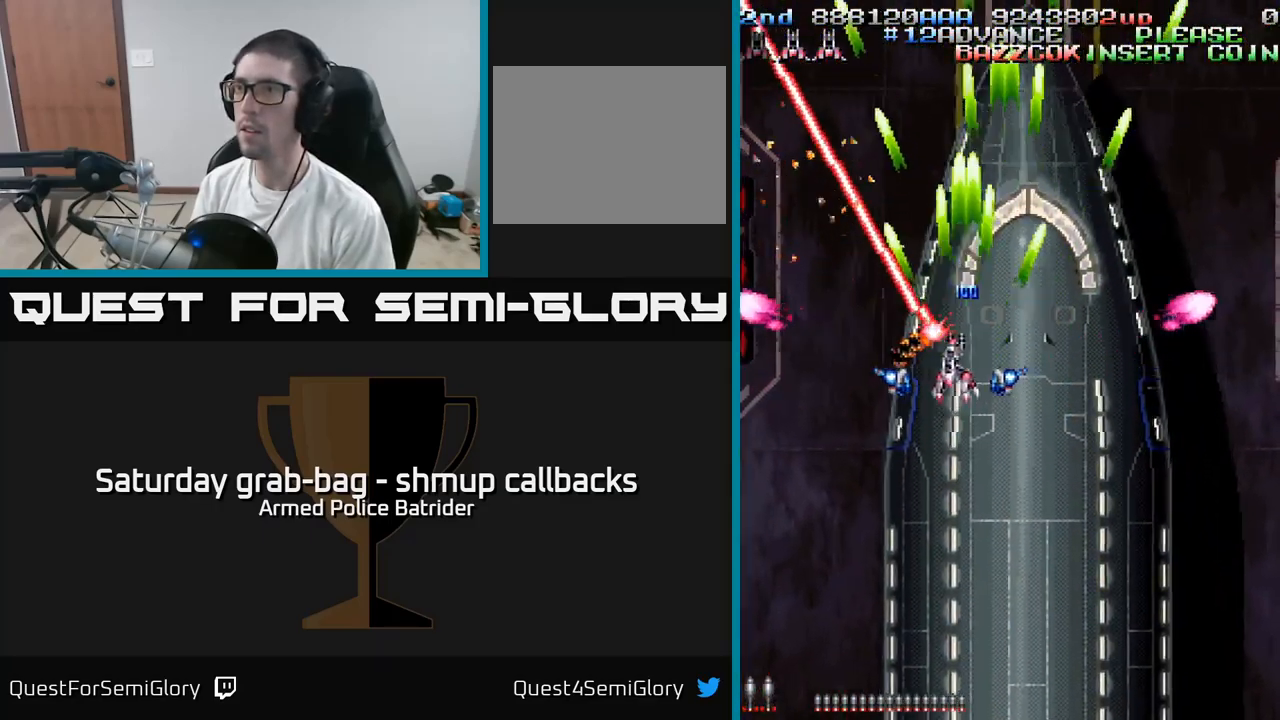
{"buttons": ["A", "DPAD_LEFT"], "left_stick": "center", "right_stick": "center", "events": [[67, "DPAD_DOWN", "down"], [133, "DPAD_RIGHT", "up"], [283, "DPAD_LEFT", "down"], [317, "DPAD_DOWN", "up"]]}
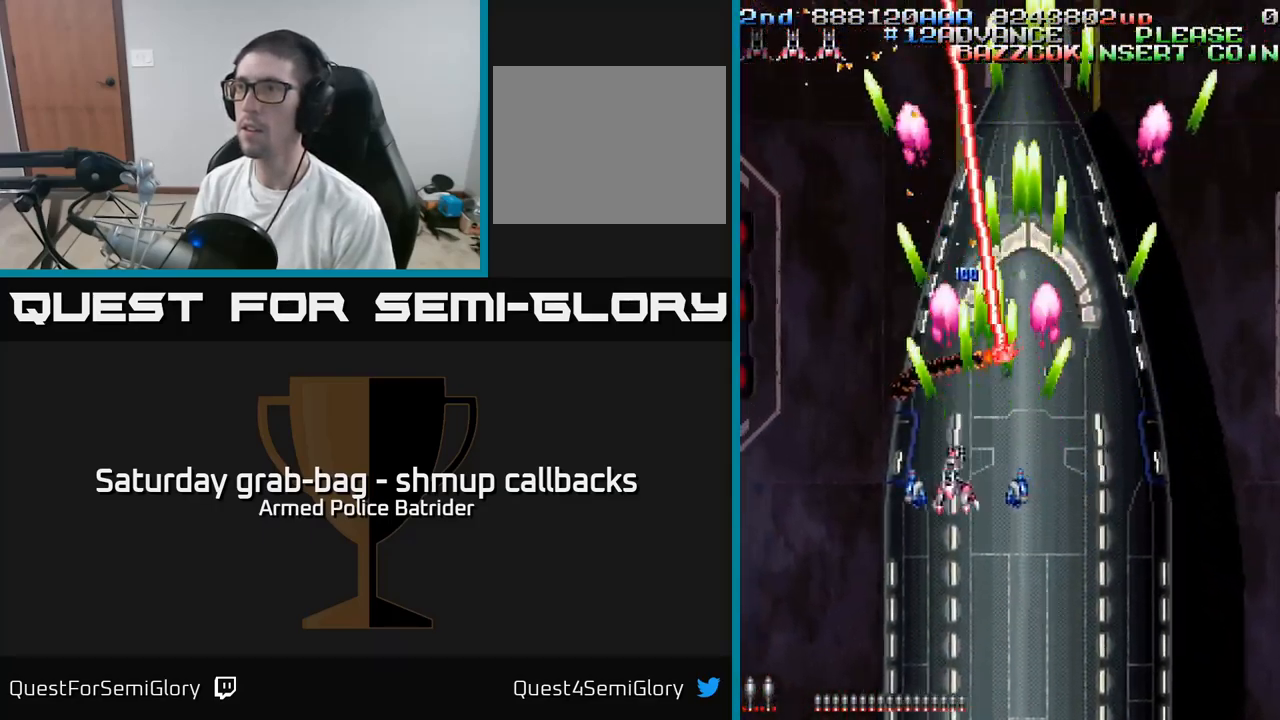
{"buttons": ["A", "DPAD_DOWN"], "left_stick": "center", "right_stick": "center", "events": [[433, "DPAD_DOWN", "down"], [433, "DPAD_LEFT", "up"]]}
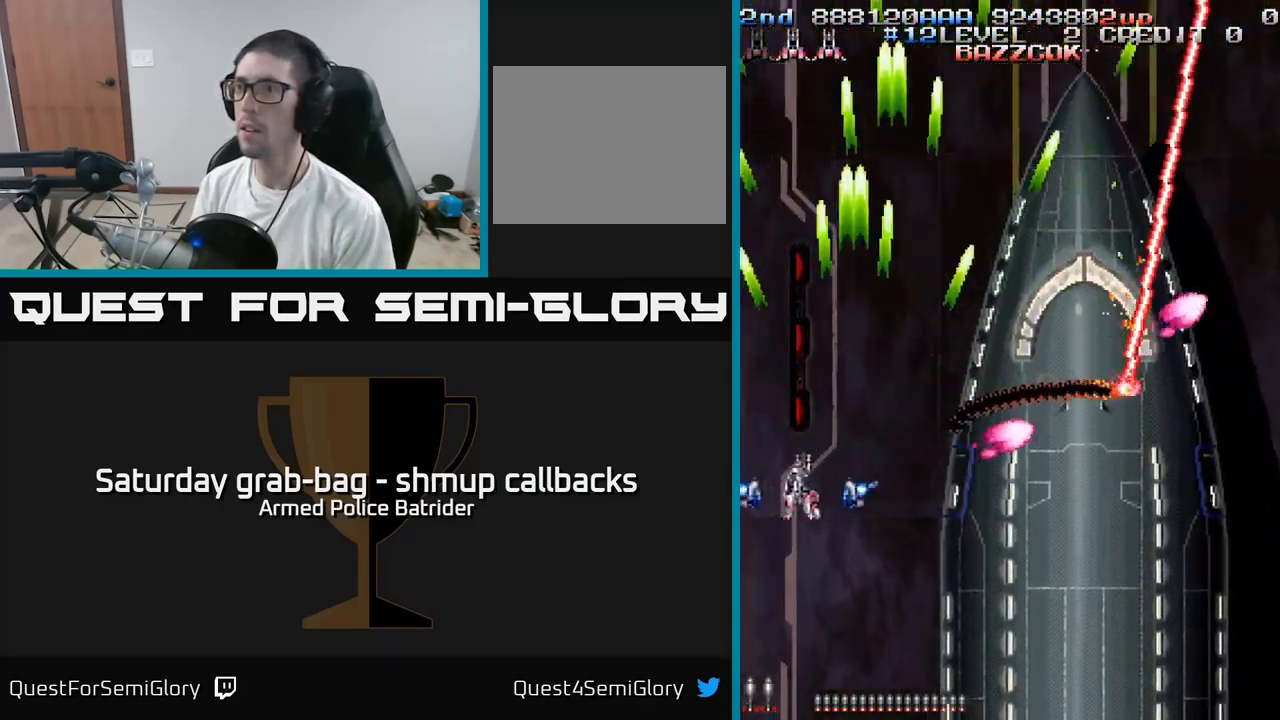
{"buttons": ["A", "DPAD_DOWN", "DPAD_RIGHT"], "left_stick": "center", "right_stick": "center", "events": [[33, "DPAD_RIGHT", "down"]]}
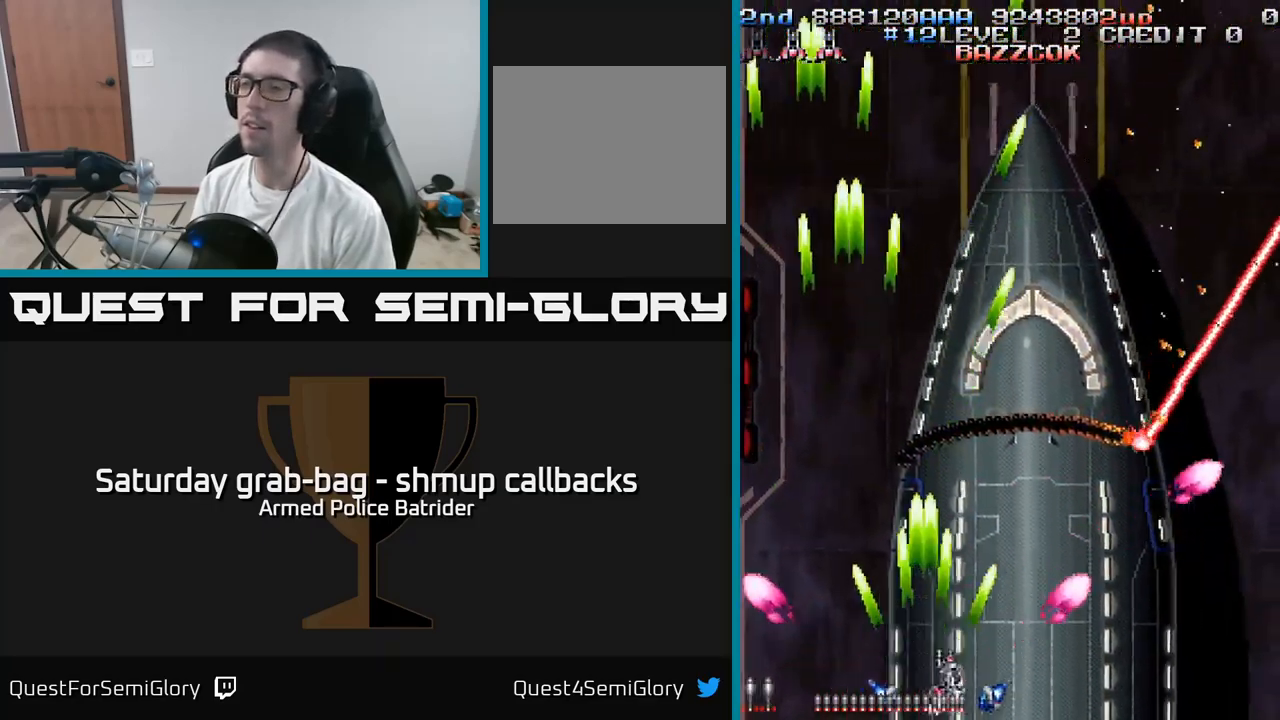
{"buttons": ["A"], "left_stick": "center", "right_stick": "center", "events": [[100, "DPAD_RIGHT", "up"], [200, "DPAD_DOWN", "up"], [217, "DPAD_DOWN", "down"], [233, "DPAD_DOWN", "up"], [233, "DPAD_LEFT", "down"], [417, "DPAD_LEFT", "up"]]}
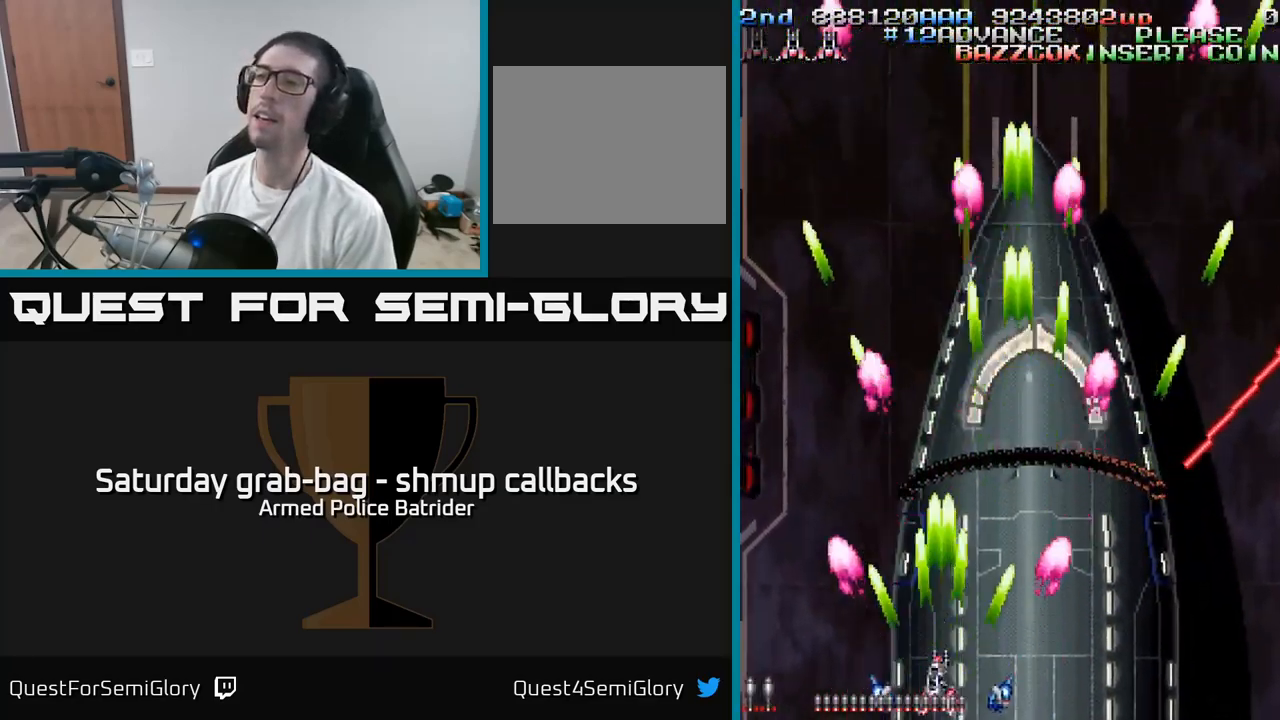
{"buttons": ["A"], "left_stick": "center", "right_stick": "center", "events": [[100, "DPAD_RIGHT", "down"], [234, "DPAD_RIGHT", "up"]]}
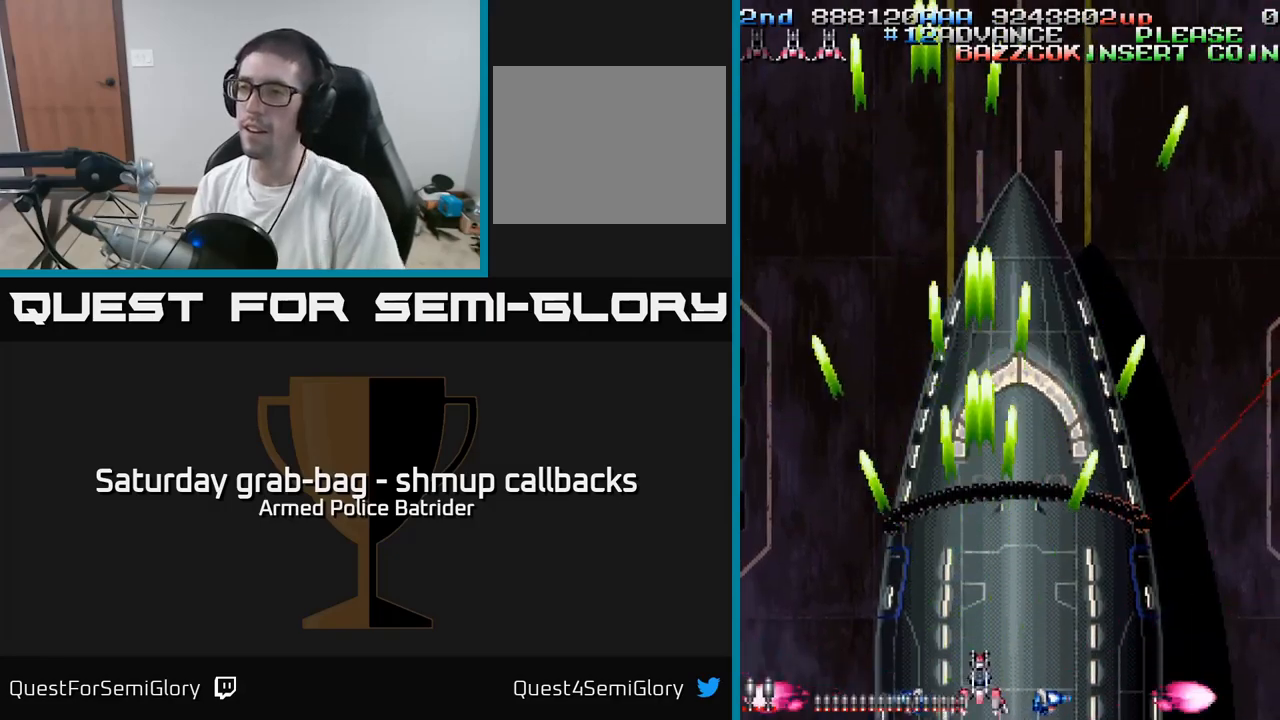
{"buttons": ["A"], "left_stick": "center", "right_stick": "center", "events": []}
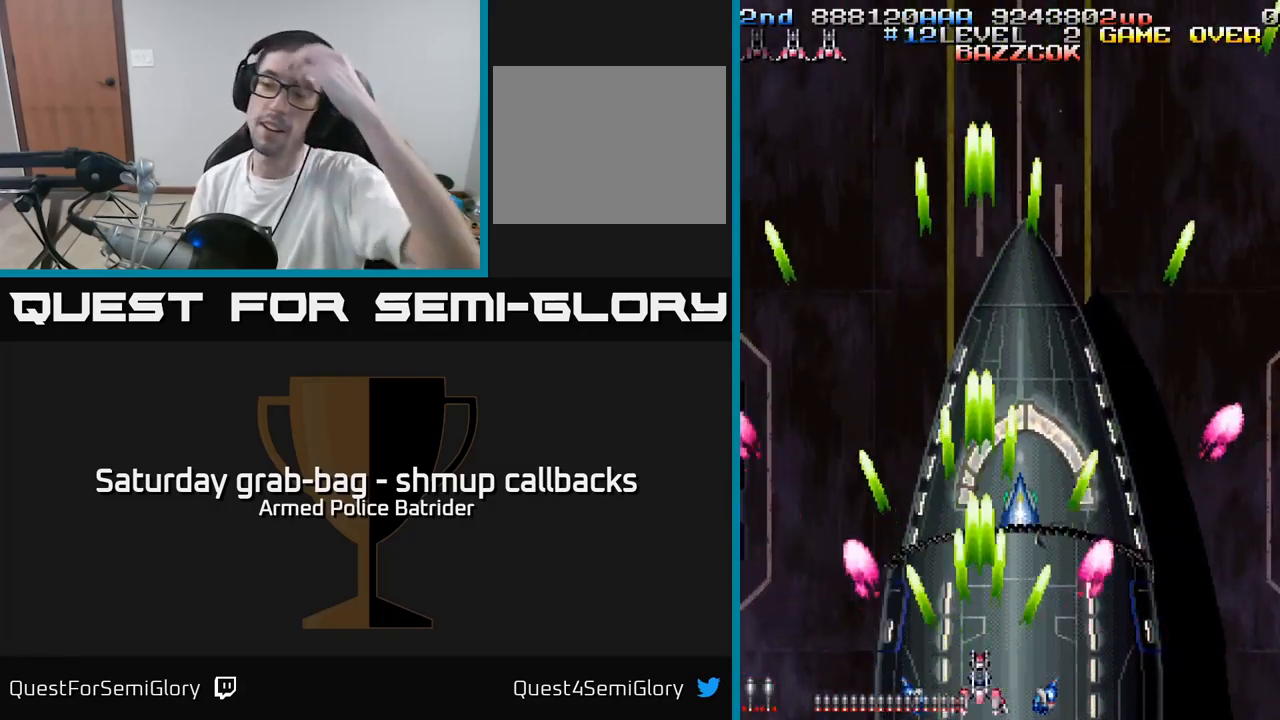
{"buttons": ["A"], "left_stick": "center", "right_stick": "center", "events": []}
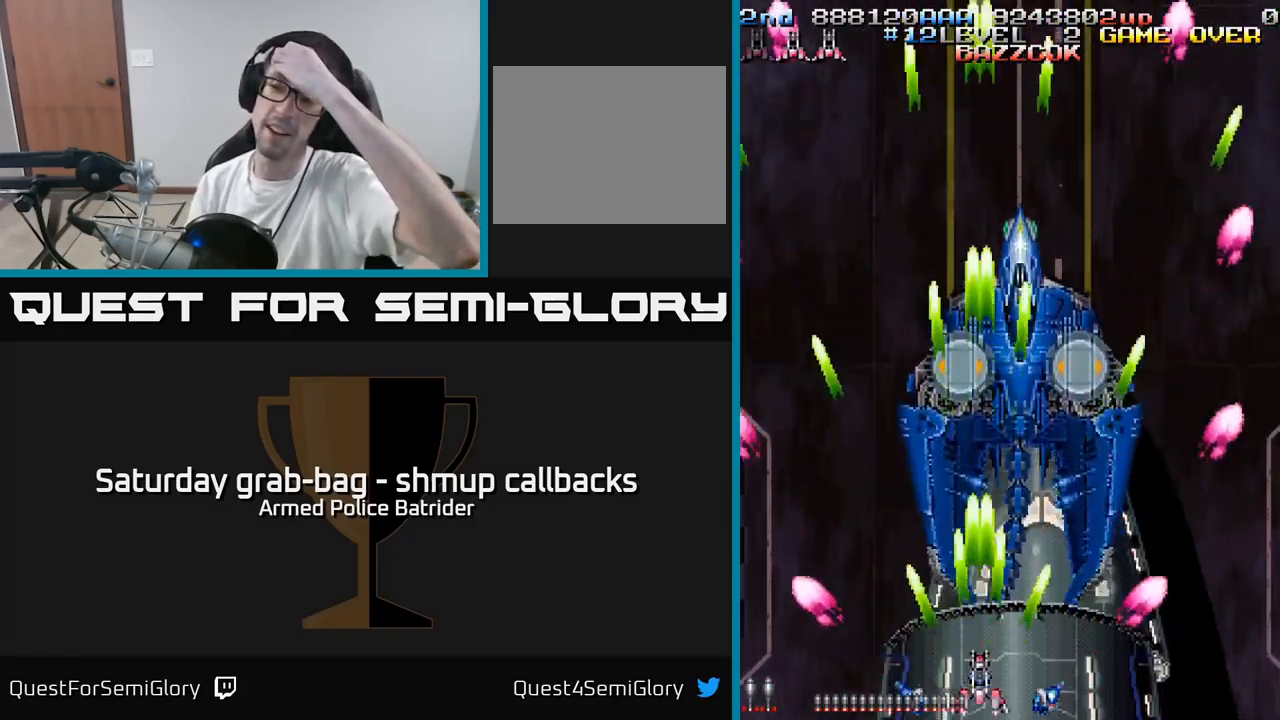
{"buttons": ["A"], "left_stick": "center", "right_stick": "center", "events": []}
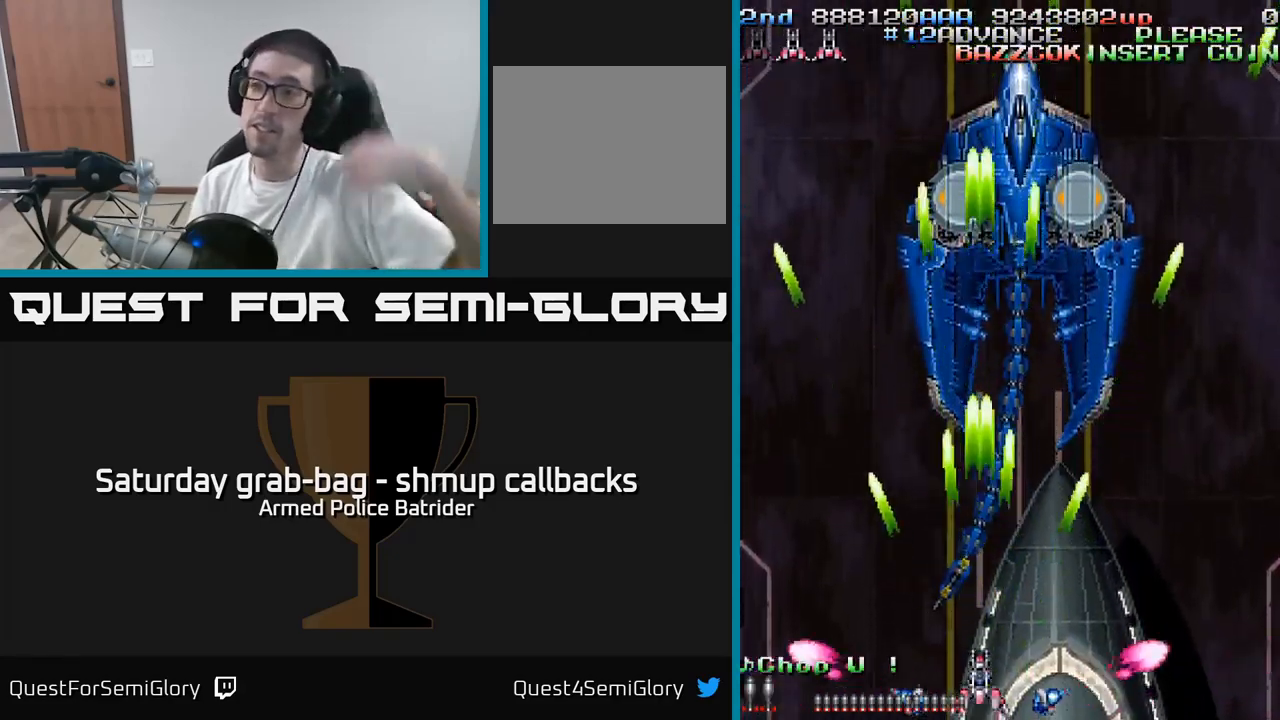
{"buttons": ["A"], "left_stick": "center", "right_stick": "center", "events": []}
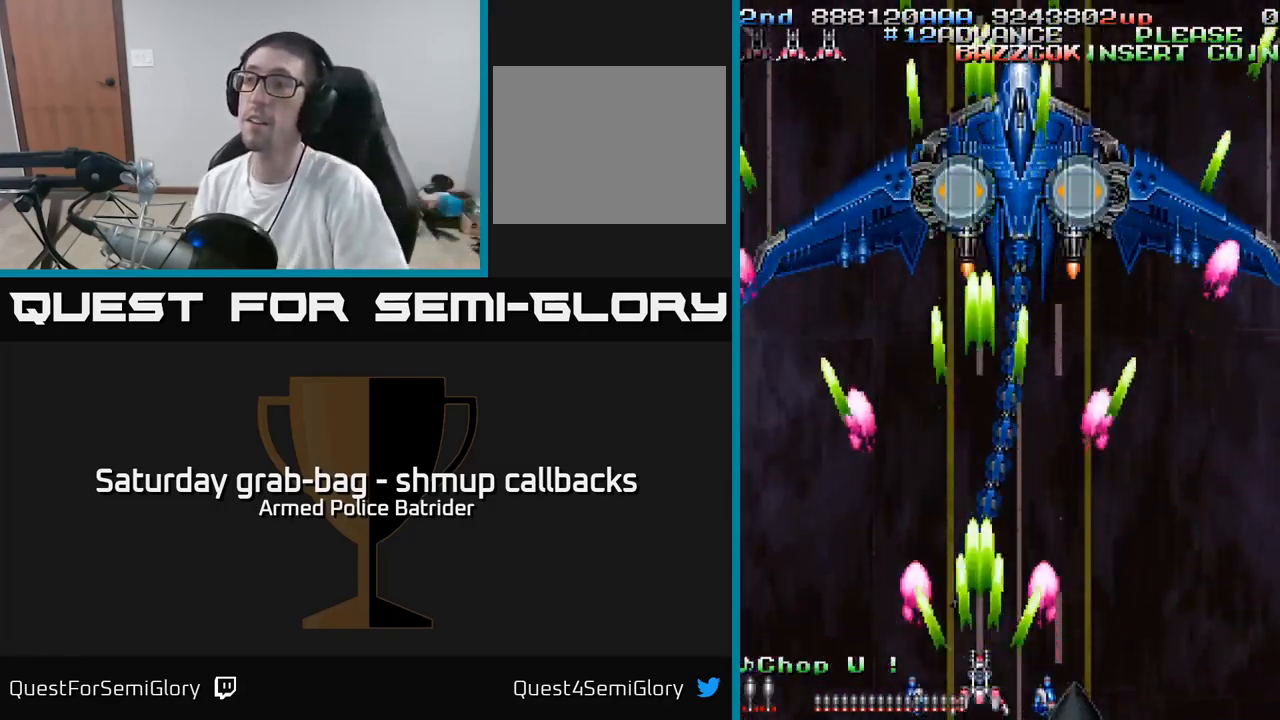
{"buttons": ["A", "DPAD_UP", "DPAD_LEFT"], "left_stick": "center", "right_stick": "center", "events": [[17, "DPAD_UP", "down"], [434, "DPAD_LEFT", "down"]]}
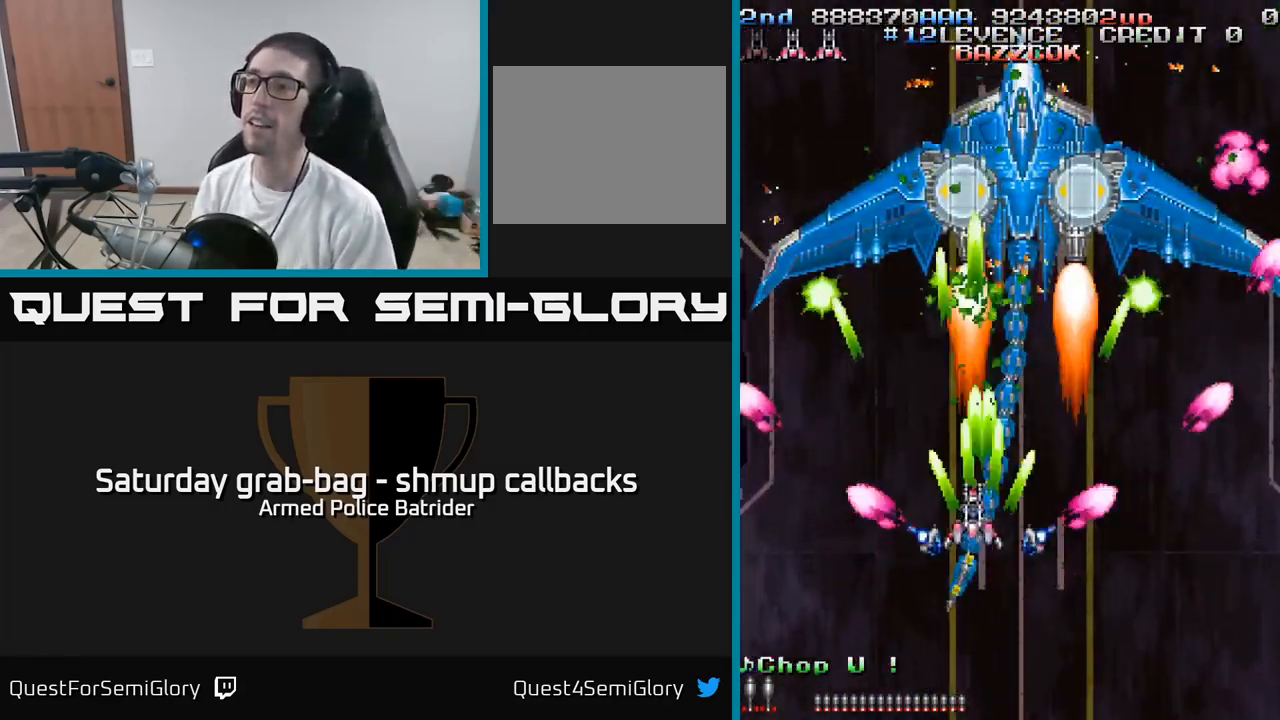
{"buttons": ["A", "DPAD_DOWN"], "left_stick": "center", "right_stick": "center", "events": [[34, "DPAD_LEFT", "up"], [100, "DPAD_UP", "up"], [417, "DPAD_LEFT", "down"], [450, "DPAD_DOWN", "down"], [484, "DPAD_LEFT", "up"]]}
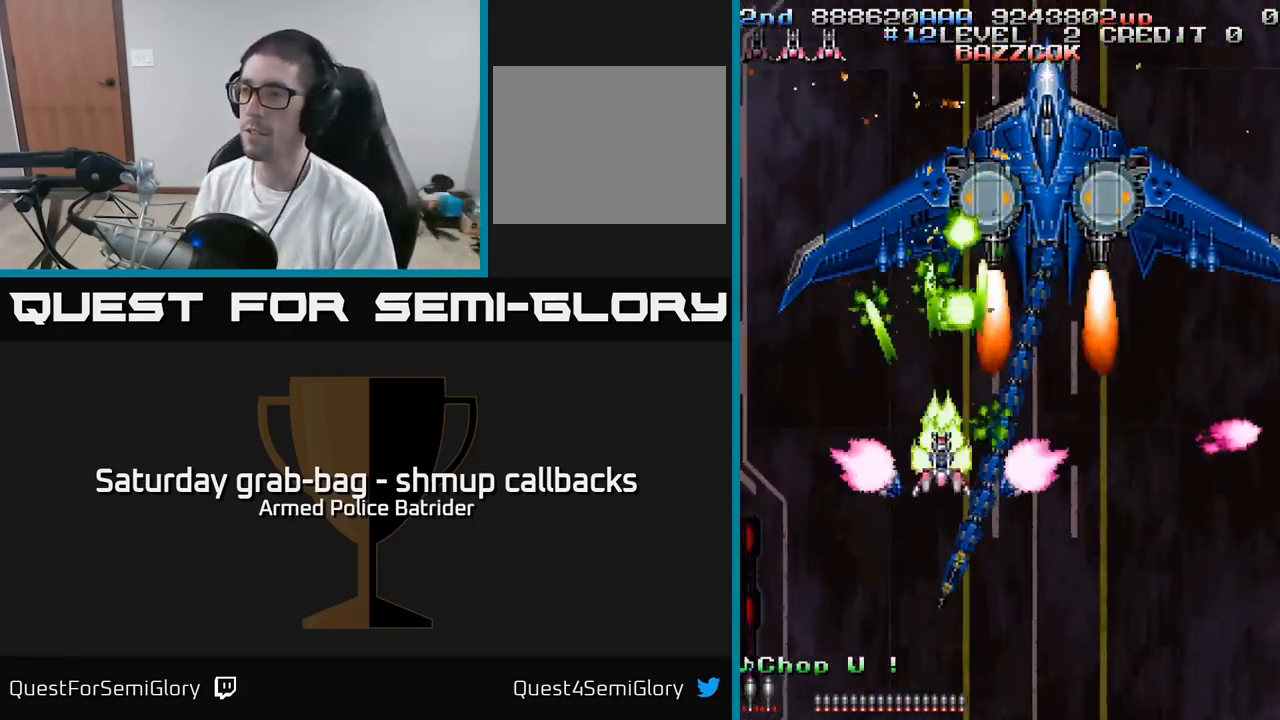
{"buttons": ["A", "DPAD_RIGHT"], "left_stick": "center", "right_stick": "center", "events": [[150, "DPAD_RIGHT", "down"], [450, "DPAD_DOWN", "up"]]}
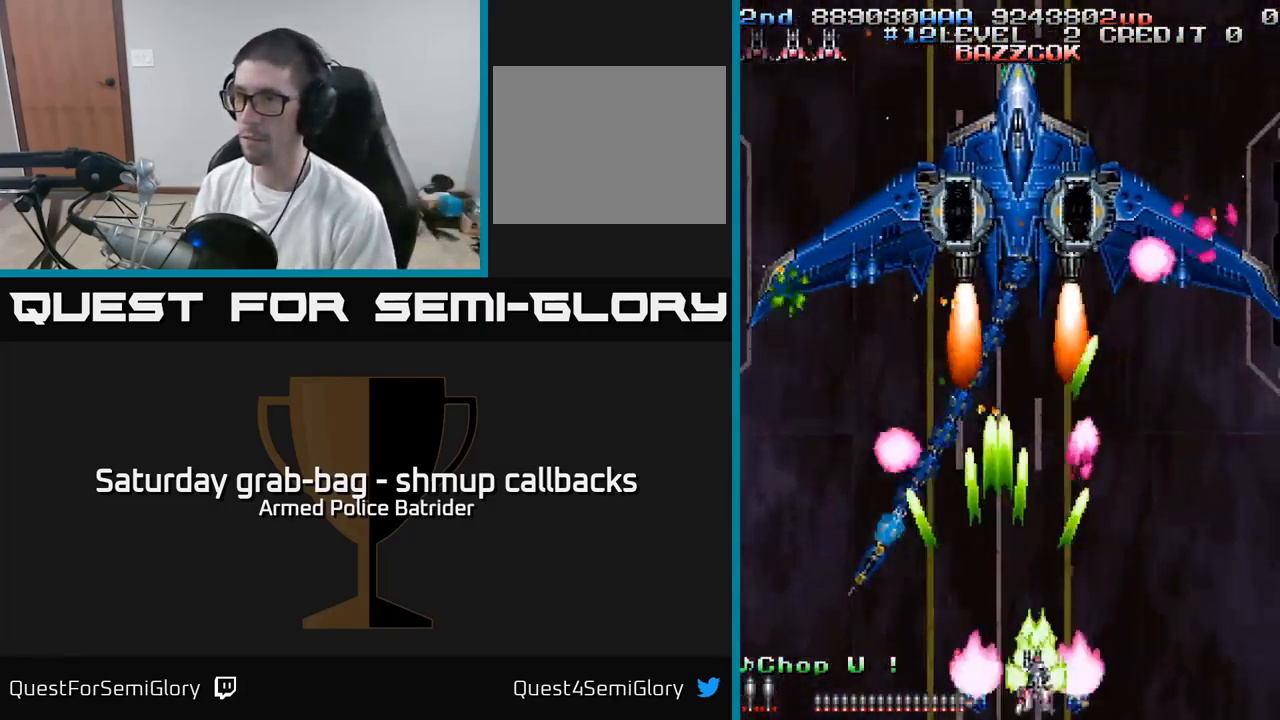
{"buttons": ["A", "DPAD_UP", "DPAD_LEFT"], "left_stick": "center", "right_stick": "center", "events": [[184, "DPAD_RIGHT", "up"], [200, "DPAD_UP", "down"], [267, "DPAD_LEFT", "down"]]}
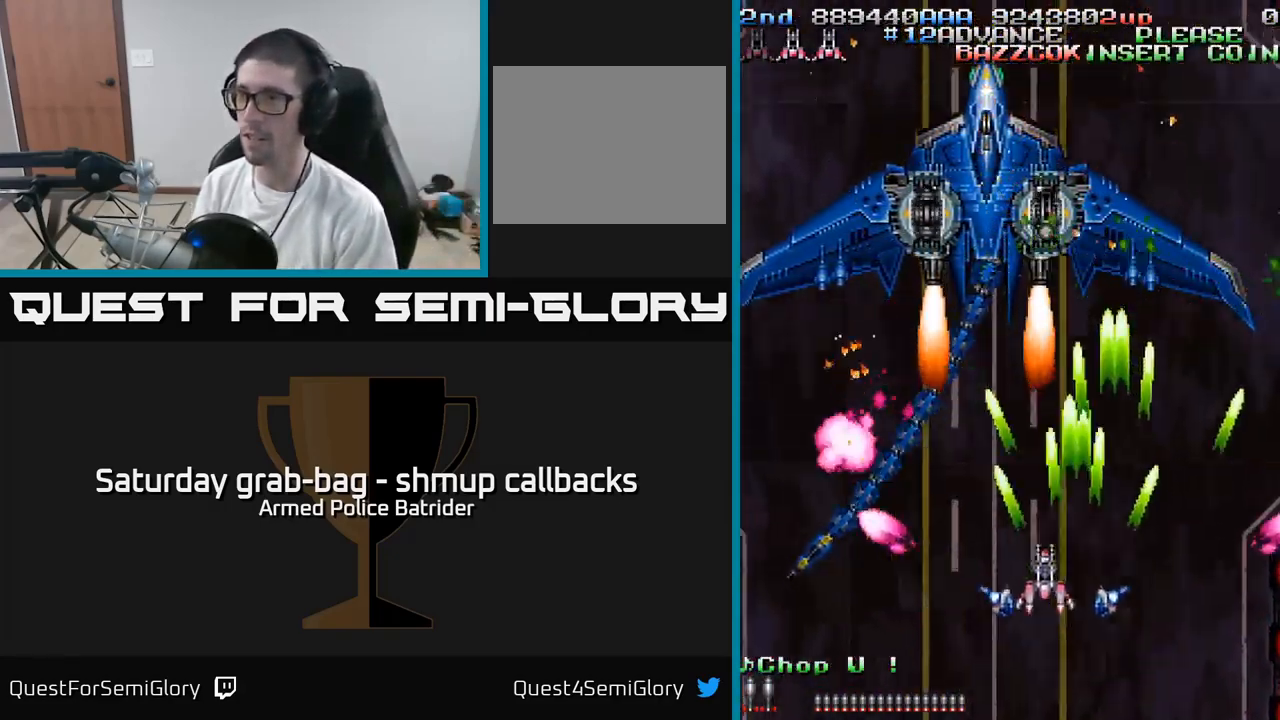
{"buttons": ["A"], "left_stick": "center", "right_stick": "center", "events": [[50, "DPAD_UP", "up"], [150, "DPAD_DOWN", "down"], [200, "DPAD_LEFT", "up"], [400, "DPAD_RIGHT", "down"], [434, "DPAD_DOWN", "up"], [484, "DPAD_RIGHT", "up"]]}
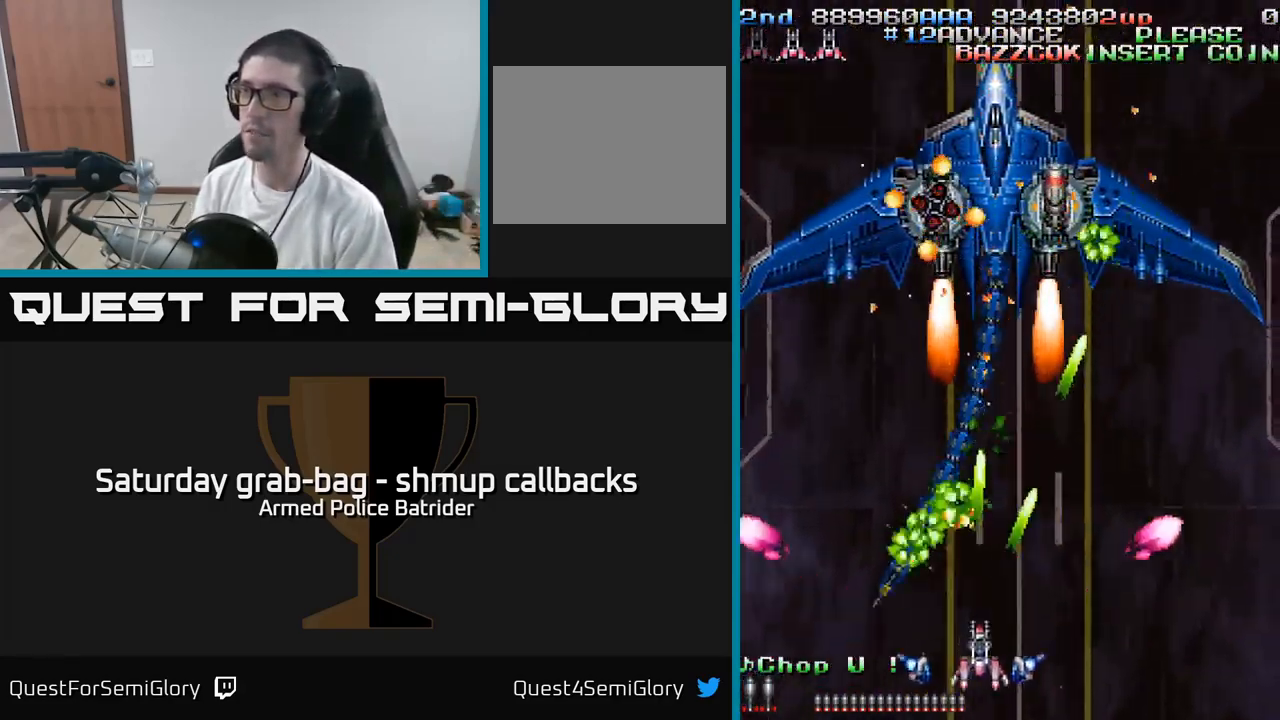
{"buttons": ["A", "DPAD_DOWN", "DPAD_RIGHT"], "left_stick": "center", "right_stick": "center", "events": [[50, "DPAD_UP", "down"], [117, "DPAD_LEFT", "down"], [284, "DPAD_UP", "up"], [367, "DPAD_DOWN", "down"], [401, "DPAD_LEFT", "up"], [467, "DPAD_RIGHT", "down"]]}
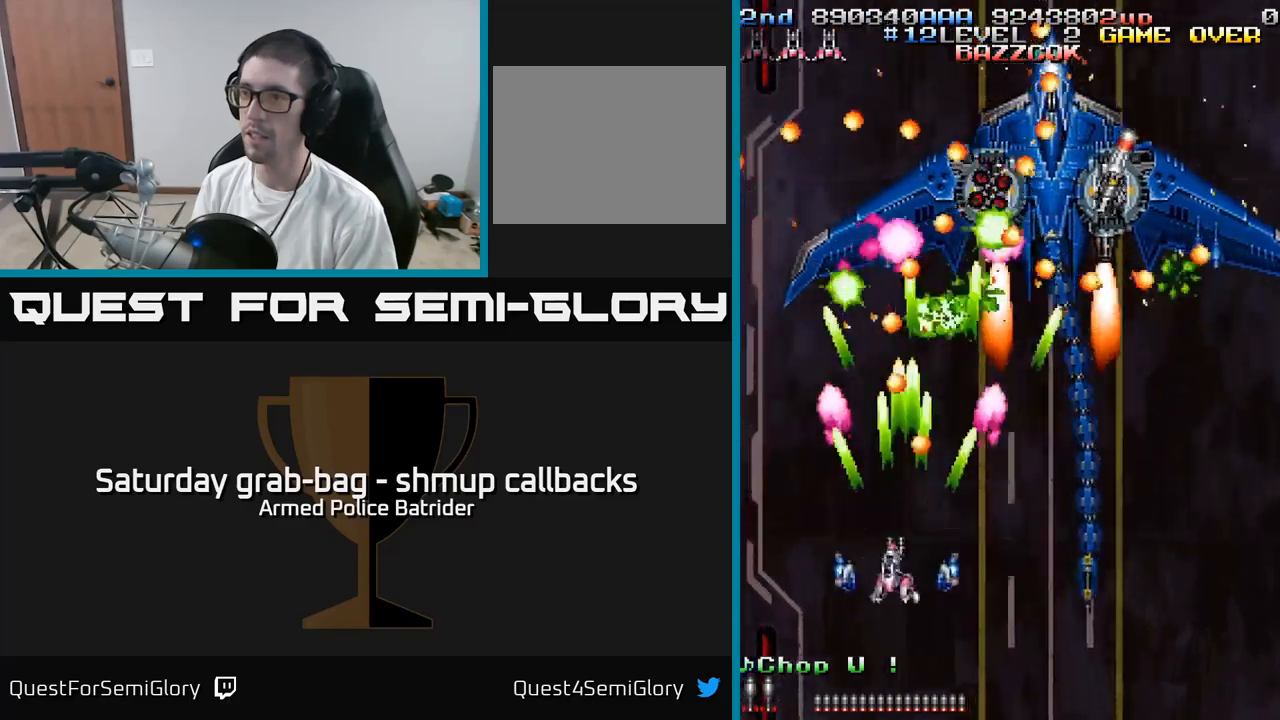
{"buttons": ["A"], "left_stick": "center", "right_stick": "center", "events": [[83, "DPAD_DOWN", "up"], [217, "DPAD_RIGHT", "up"], [250, "DPAD_UP", "down"], [283, "DPAD_UP", "up"]]}
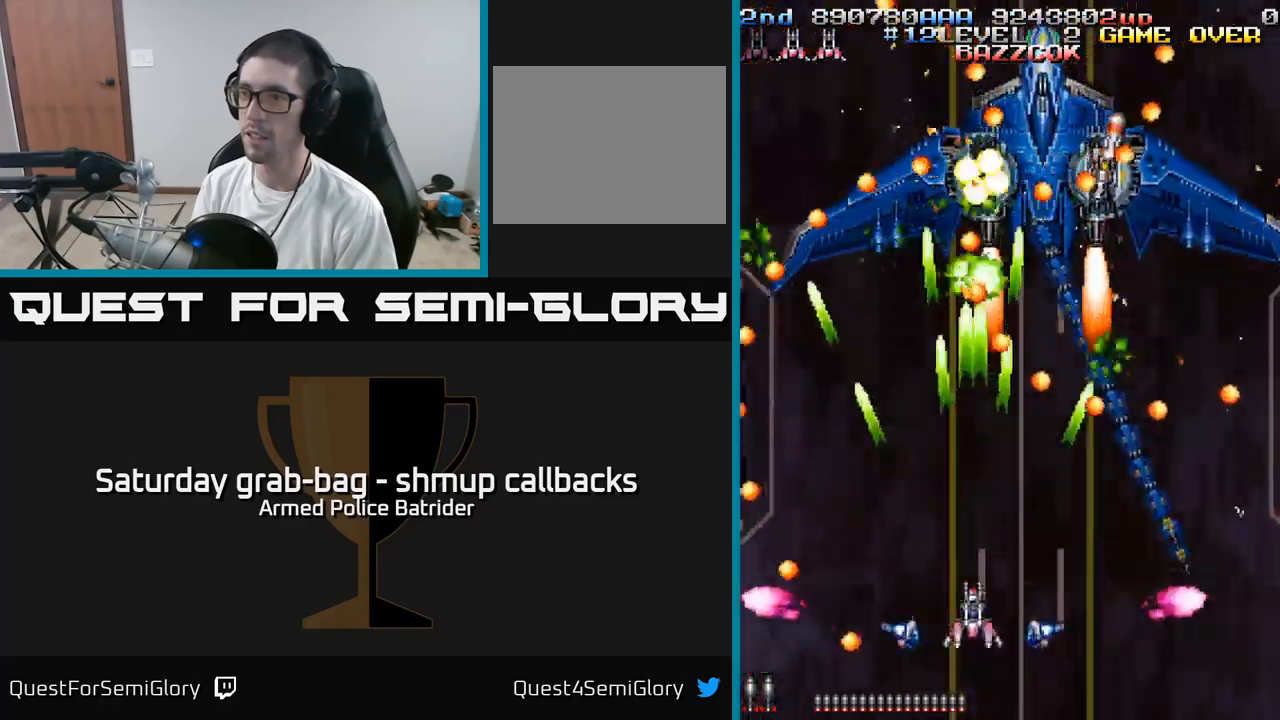
{"buttons": ["A"], "left_stick": "center", "right_stick": "center", "events": [[367, "DPAD_RIGHT", "down"], [467, "DPAD_RIGHT", "up"]]}
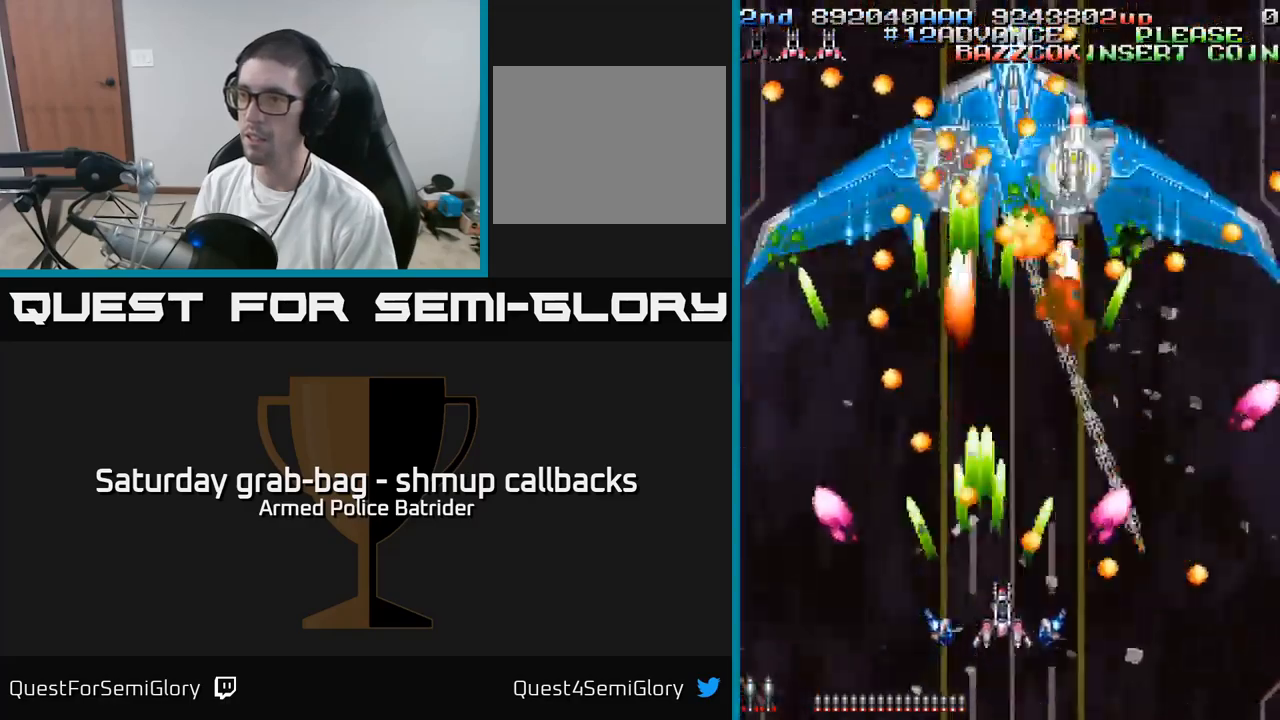
{"buttons": ["A"], "left_stick": "center", "right_stick": "center", "events": [[183, "DPAD_RIGHT", "down"], [233, "DPAD_RIGHT", "up"]]}
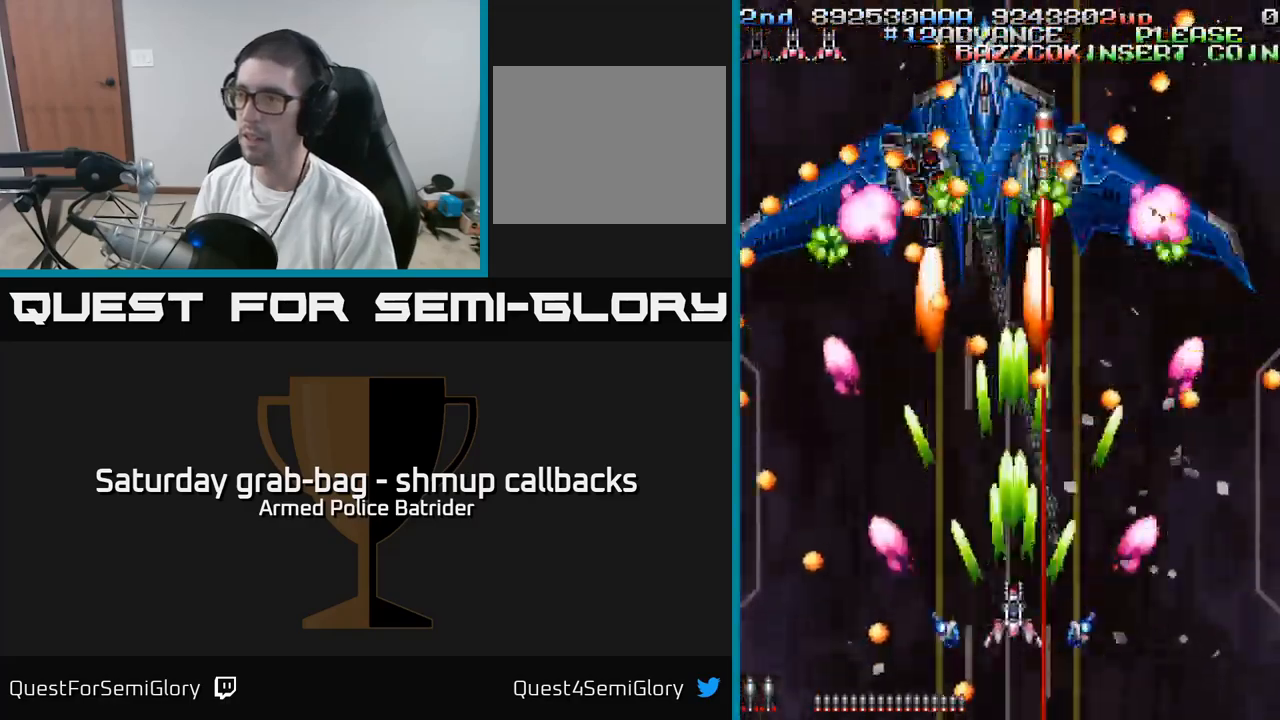
{"buttons": ["A"], "left_stick": "center", "right_stick": "center", "events": [[267, "DPAD_RIGHT", "down"], [367, "DPAD_RIGHT", "up"]]}